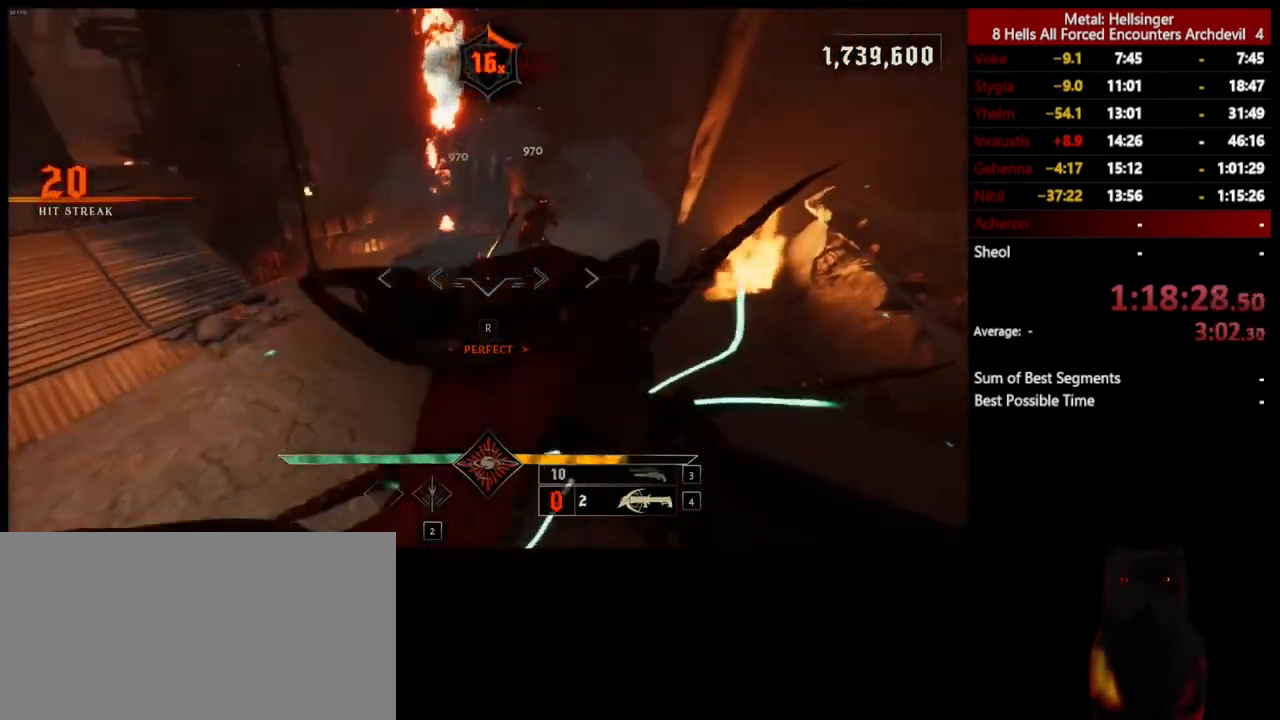
Gameplay with keyboard and mouse; each line is a JSON object with the keys and mouse buttons held at the frame after it. "events" lists presses ("down") and releases ("up") of "1", "2", "3", "4", "5", "a", "alt", "b", "c", "ctrl", "d", "e", "f", "g", "q", "r", "s", "shift", "space", "t", "tab", "v", "w", "x", "z", "mouse_left", "mouse_wheel", "mouse_right", "mouse_mb4" and "mouse_mb5" between this image and that frame as [ms after this image, input, new state], when the widget could be followed in between. "mouse_left", "mouse_wheel", "mouse_right", "mouse_mb4", "mouse_mb5" = the "left", "wheel", "right", "mb4", "mb5" buttons of the "mouse" list. No other keys are recorded. "wheel" means that the mouse wheel is clicked or scrolled. Mouse movement is not recorded.
{"keys": ["a", "s"], "mouse": [], "events": [[201, "r", "down"], [334, "r", "up"], [418, "s", "down"]]}
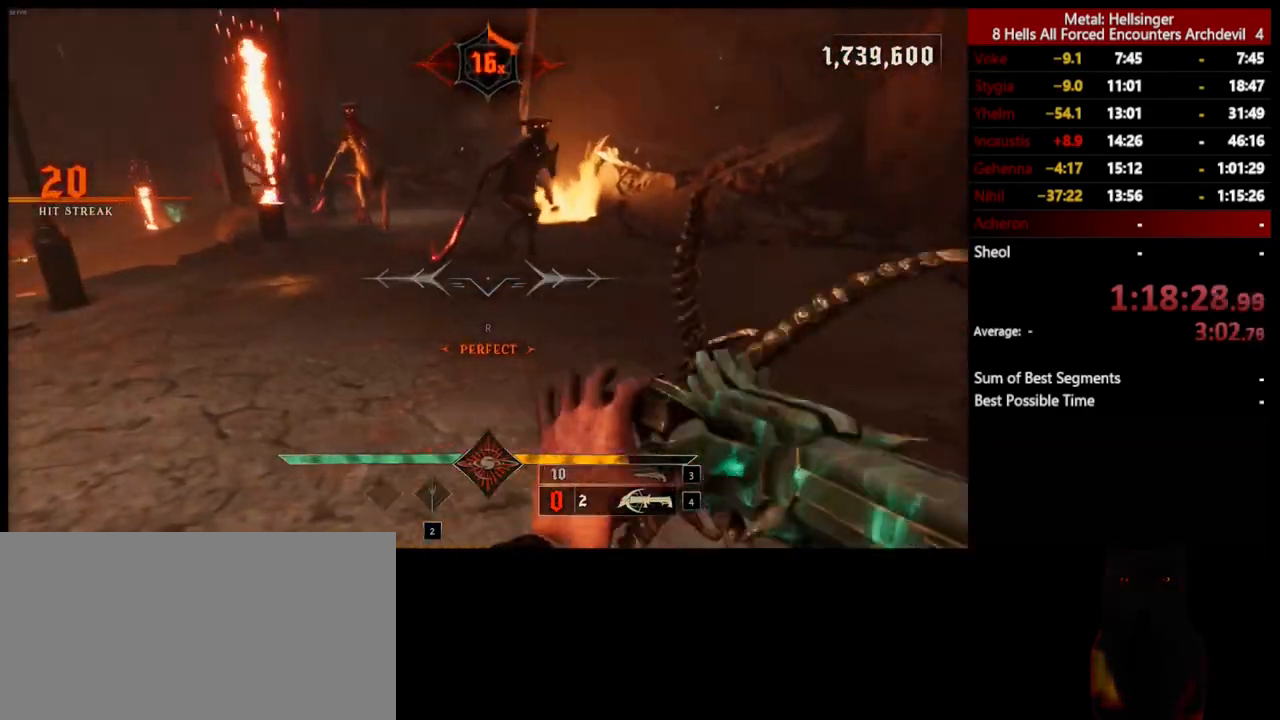
{"keys": ["a", "s"], "mouse": [], "events": [[151, "3", "down"], [284, "3", "up"], [334, "4", "down"], [468, "4", "up"]]}
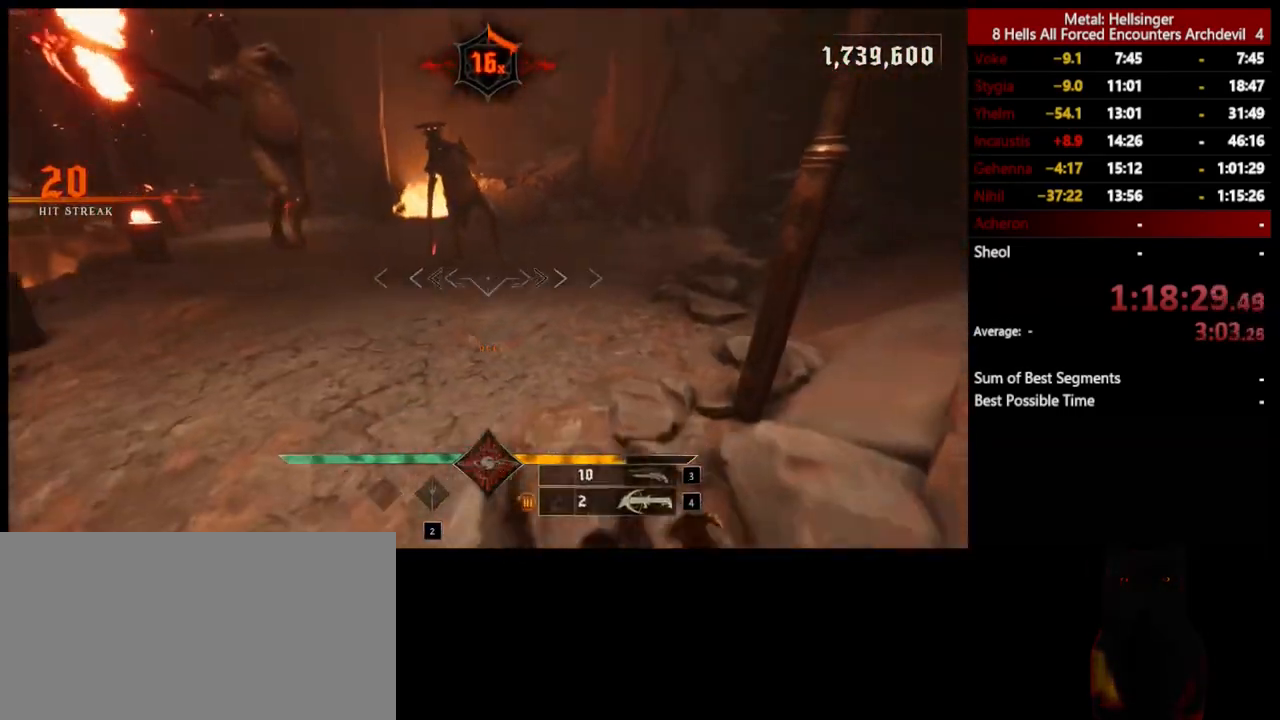
{"keys": ["a", "s"], "mouse": [], "events": [[84, "space", "down"], [201, "space", "up"], [251, "mouse_left", "down"], [301, "space", "down"], [368, "mouse_left", "up"], [401, "space", "up"]]}
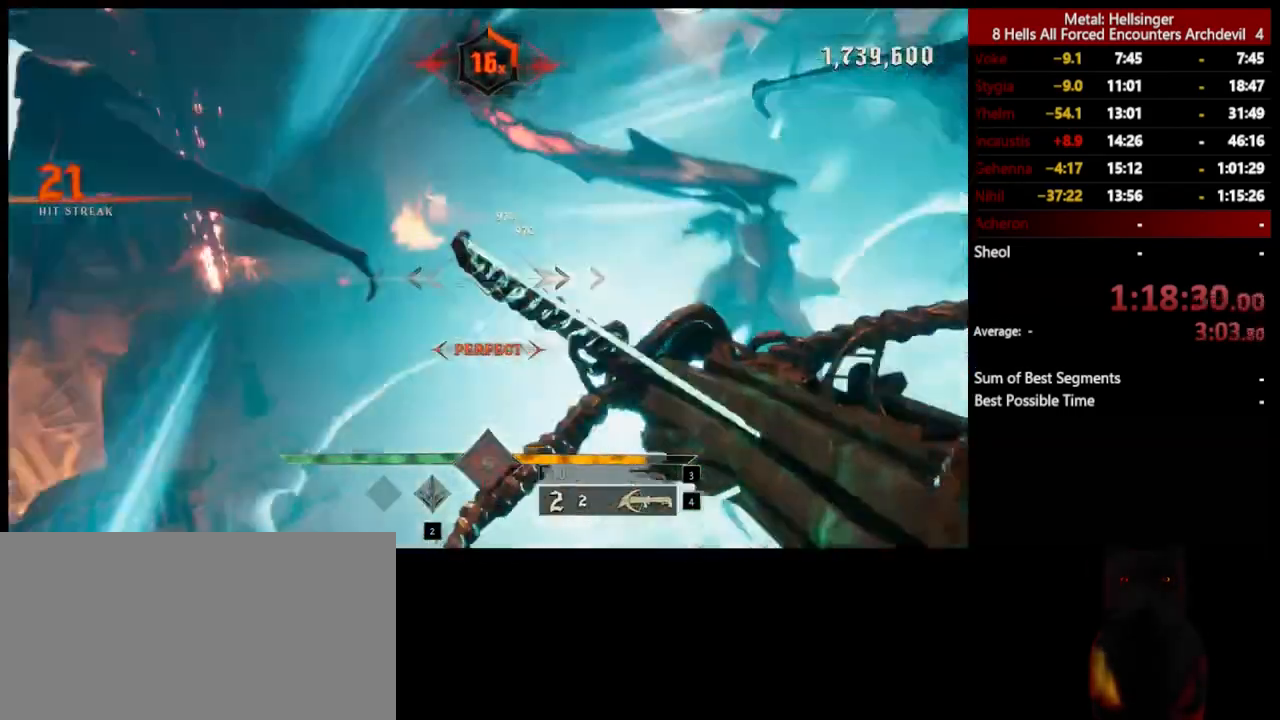
{"keys": ["a", "s"], "mouse": [], "events": [[17, "a", "up"], [234, "a", "down"], [268, "mouse_left", "down"], [368, "mouse_left", "up"]]}
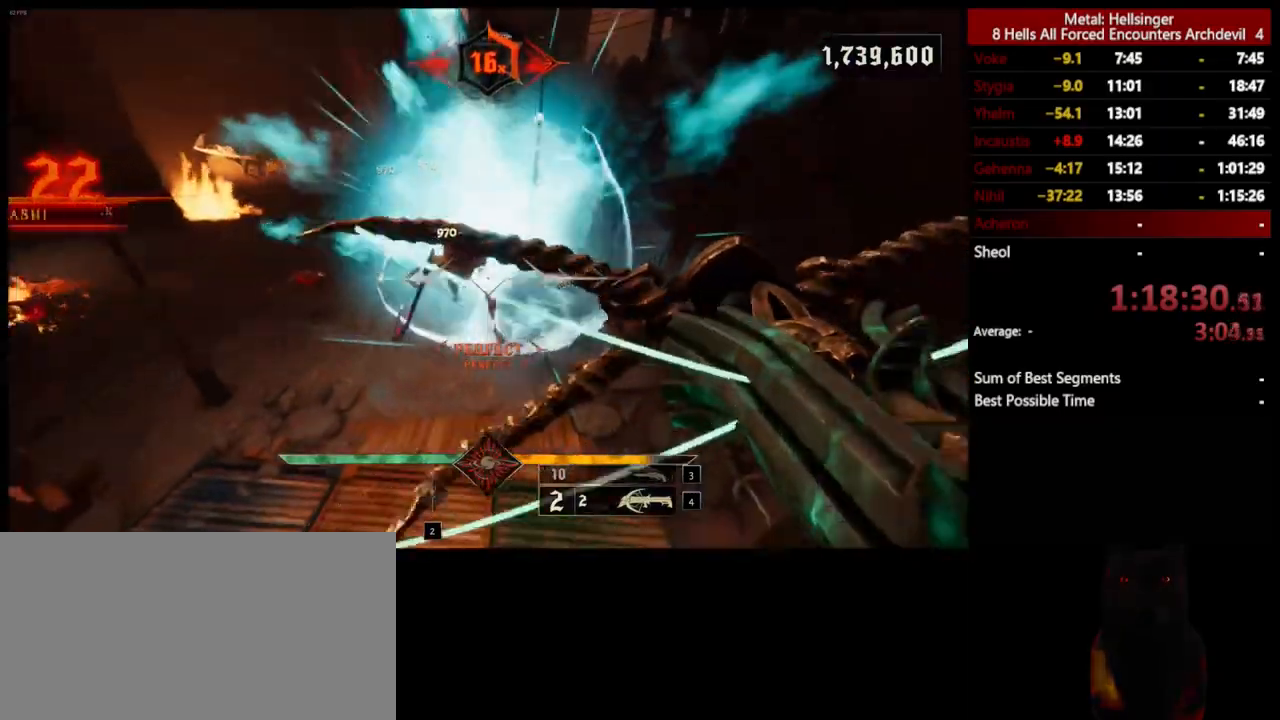
{"keys": ["s"], "mouse": [], "events": [[201, "a", "up"], [268, "mouse_left", "down"], [368, "d", "down"], [384, "mouse_left", "up"], [501, "d", "up"]]}
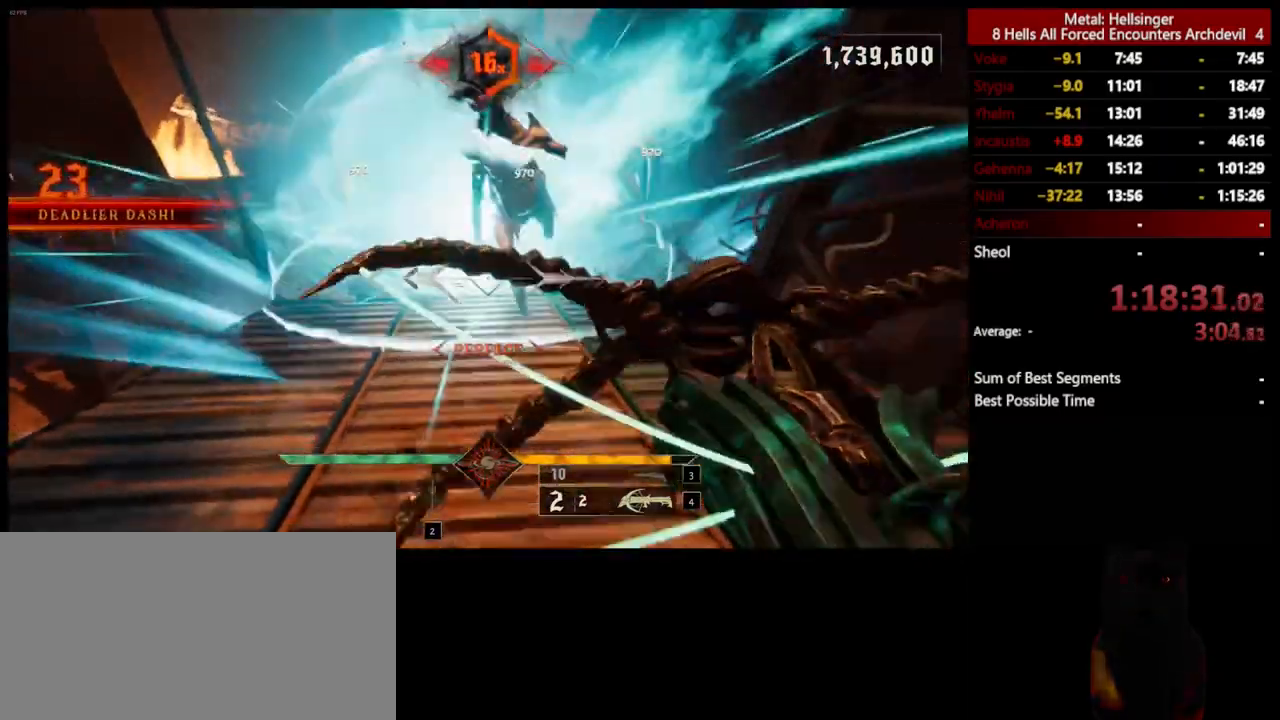
{"keys": ["s"], "mouse": [], "events": [[217, "space", "down"], [251, "mouse_left", "down"], [351, "mouse_left", "up"], [368, "space", "up"]]}
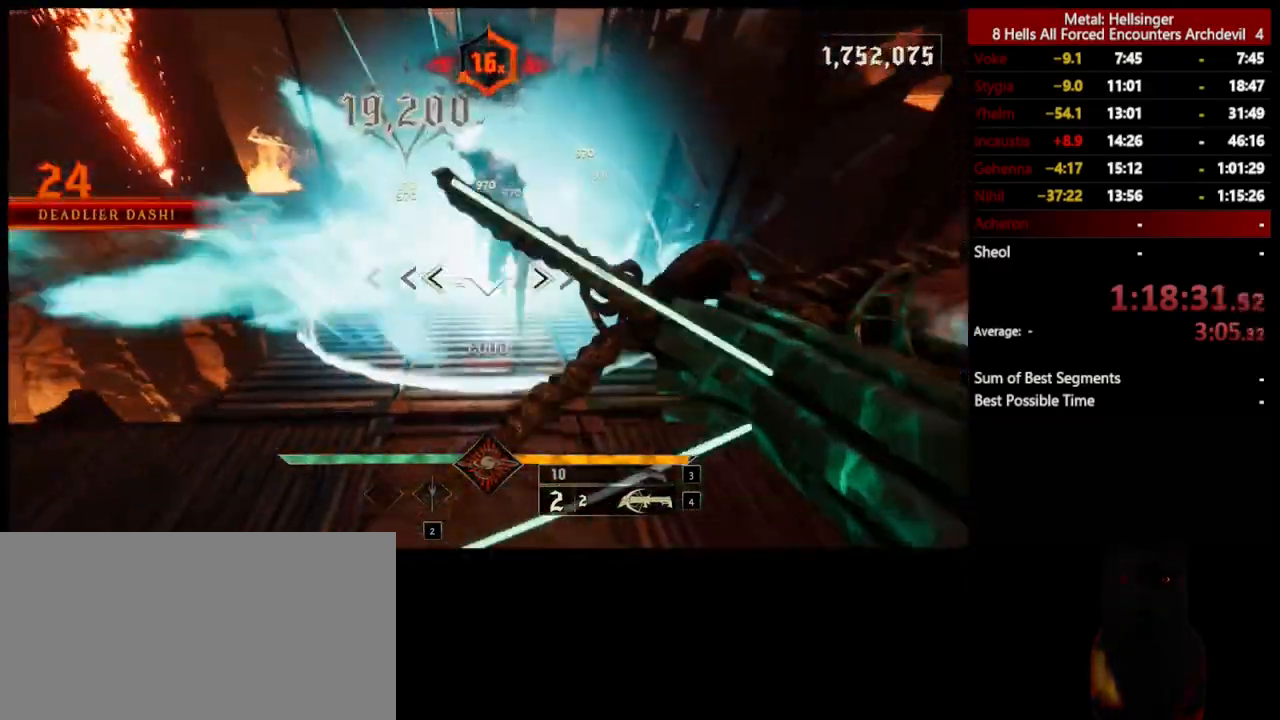
{"keys": ["a", "s"], "mouse": [], "events": [[84, "d", "down"], [284, "d", "up"], [284, "mouse_left", "down"], [284, "space", "down"], [401, "mouse_left", "up"], [418, "a", "down"], [435, "space", "up"]]}
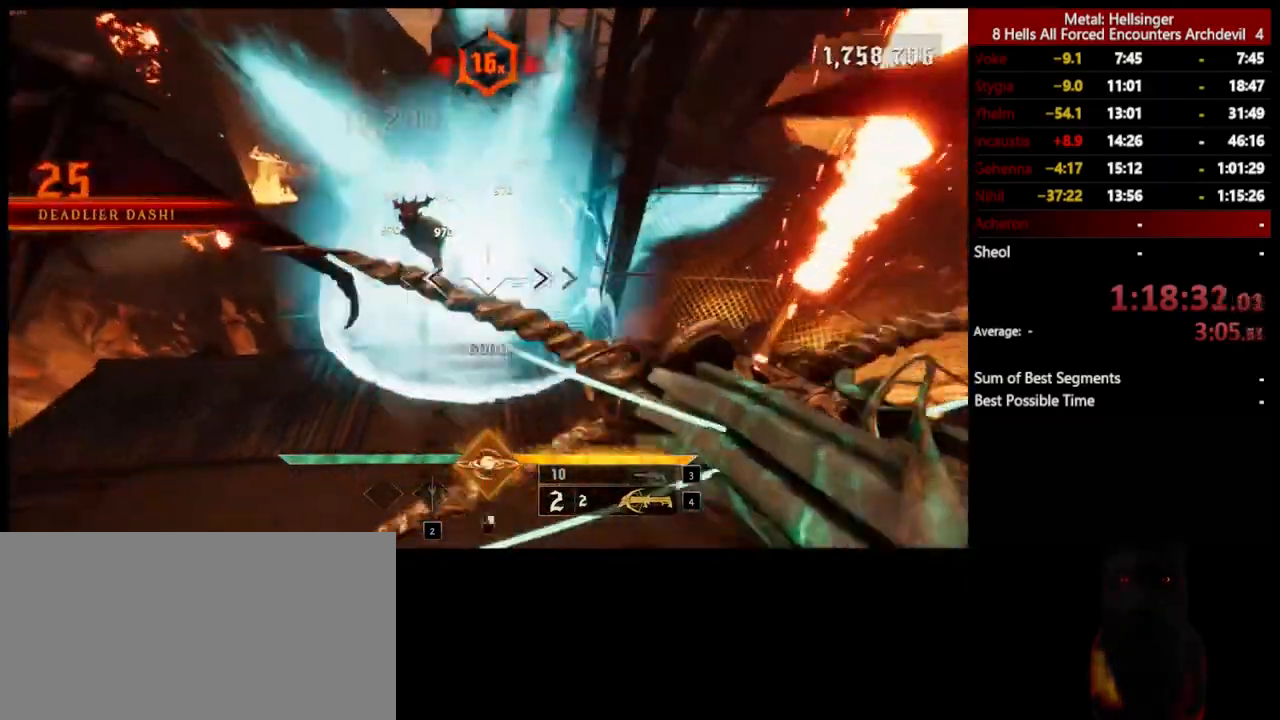
{"keys": ["a", "w"], "mouse": [], "events": [[17, "s", "up"], [251, "w", "down"], [301, "mouse_left", "down"], [334, "space", "down"], [418, "mouse_left", "up"], [501, "space", "up"]]}
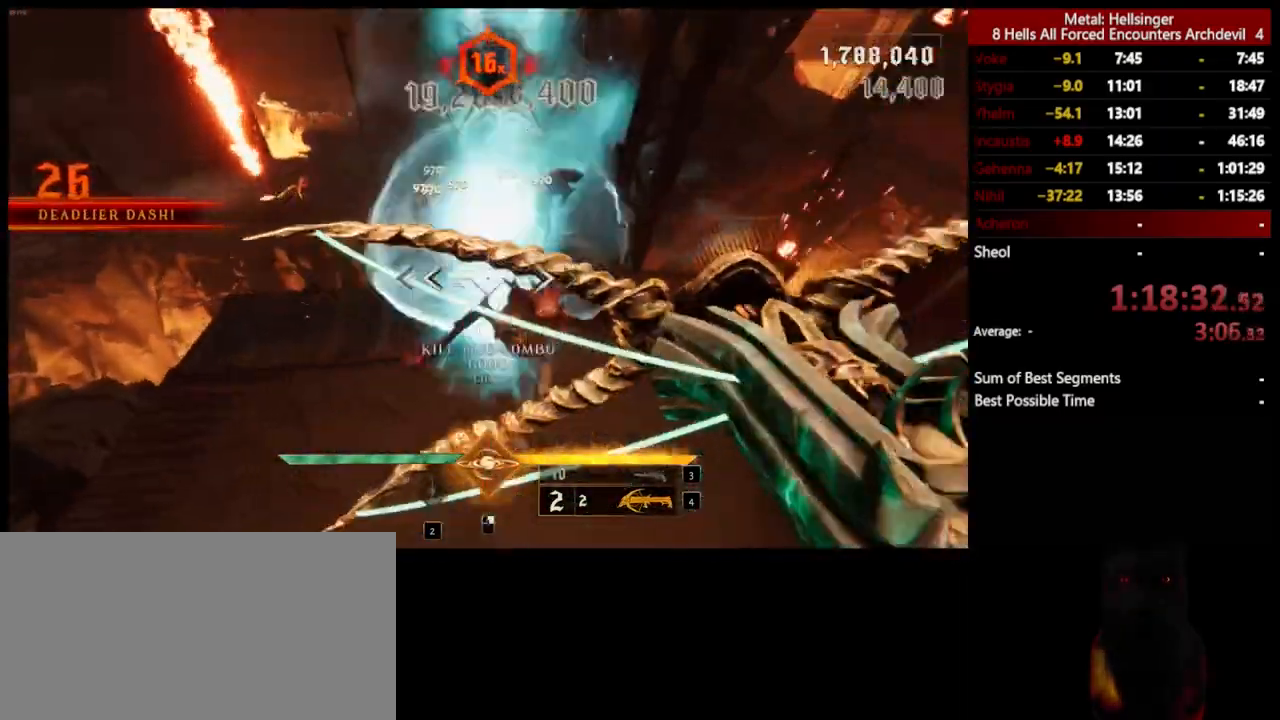
{"keys": ["a", "w"], "mouse": [], "events": [[117, "shift", "down"], [301, "3", "down"], [368, "shift", "up"], [485, "3", "up"]]}
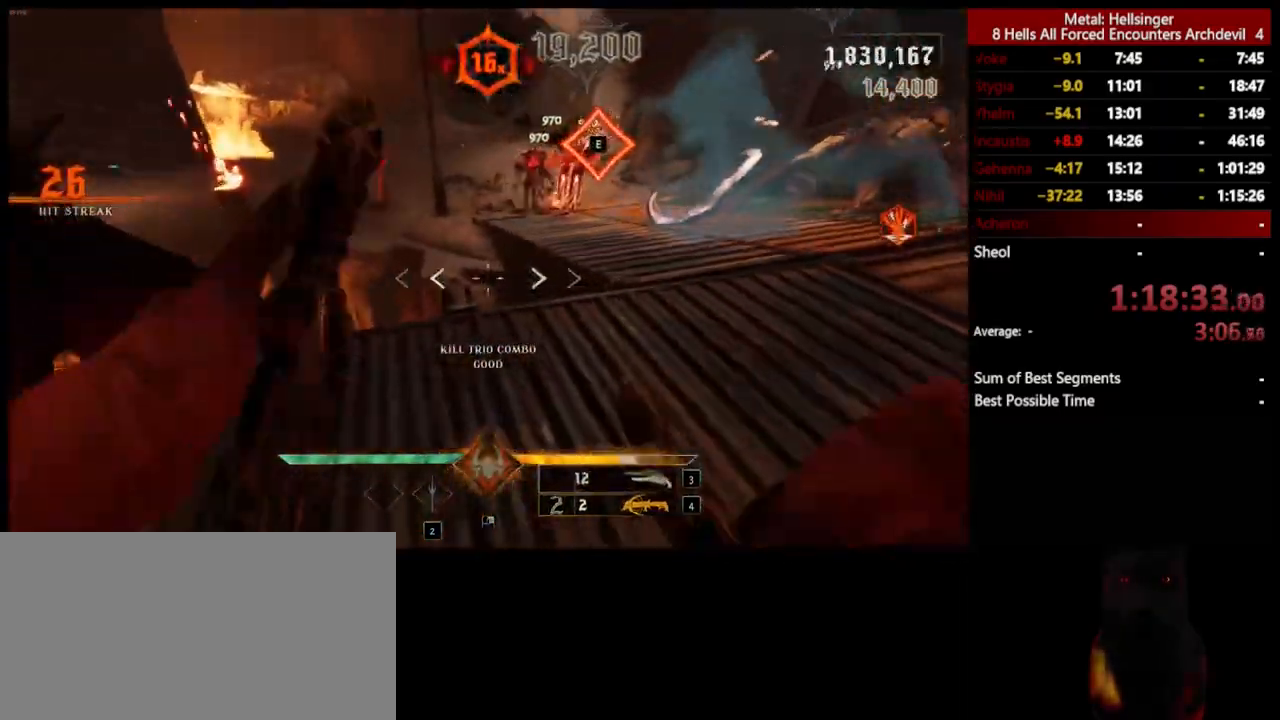
{"keys": ["a", "s", "space"], "mouse": ["left"], "events": [[17, "4", "down"], [151, "4", "up"], [201, "space", "down"], [251, "w", "up"], [351, "space", "up"], [451, "s", "down"], [468, "mouse_left", "down"], [468, "space", "down"]]}
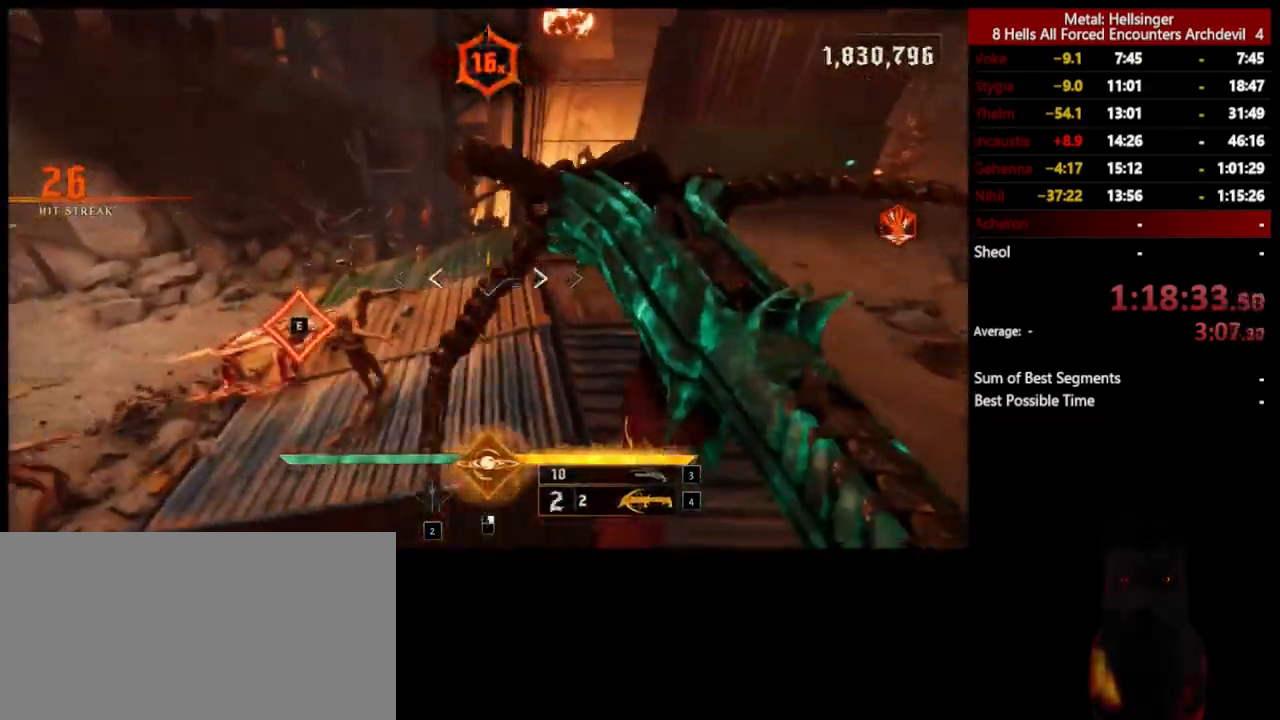
{"keys": ["a", "s"], "mouse": [], "events": [[84, "mouse_left", "up"], [84, "space", "up"], [234, "shift", "down"], [301, "space", "down"], [451, "shift", "up"], [468, "space", "up"]]}
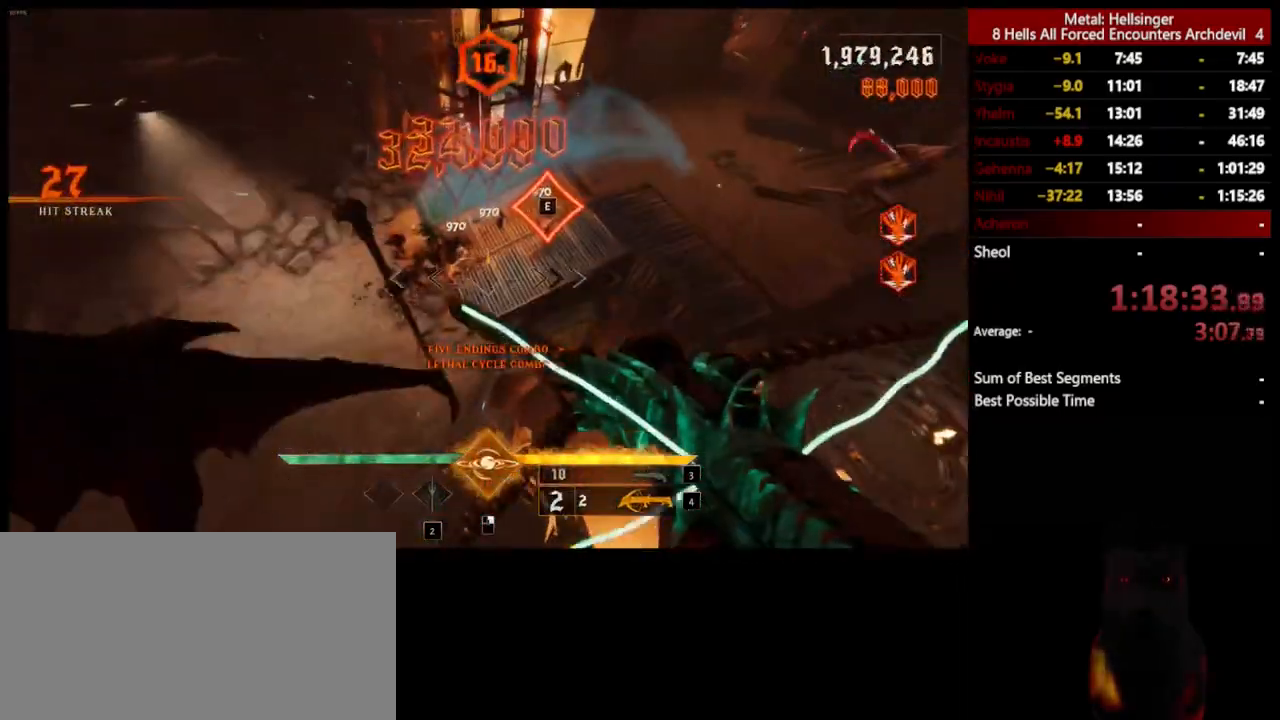
{"keys": ["3", "a"], "mouse": [], "events": [[50, "mouse_left", "down"], [133, "mouse_left", "up"], [284, "s", "up"], [434, "3", "down"]]}
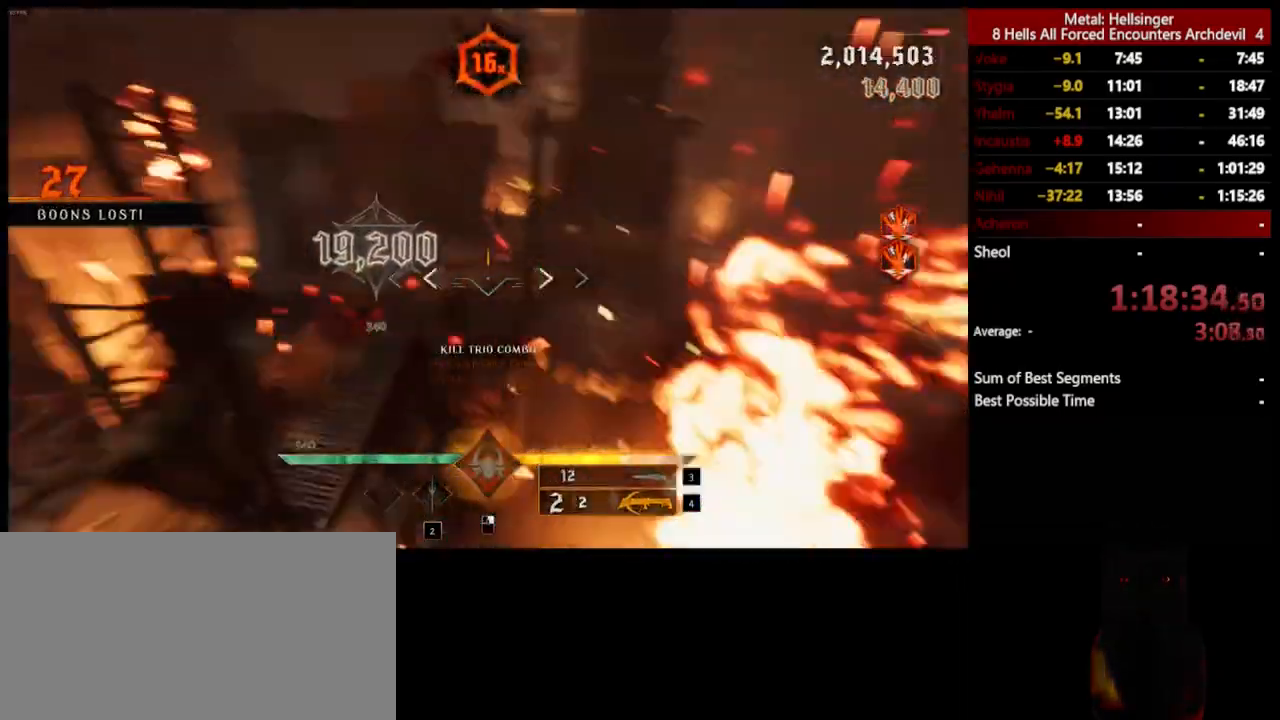
{"keys": ["a", "w"], "mouse": [], "events": [[50, "3", "up"], [83, "4", "down"], [217, "4", "up"], [384, "w", "down"]]}
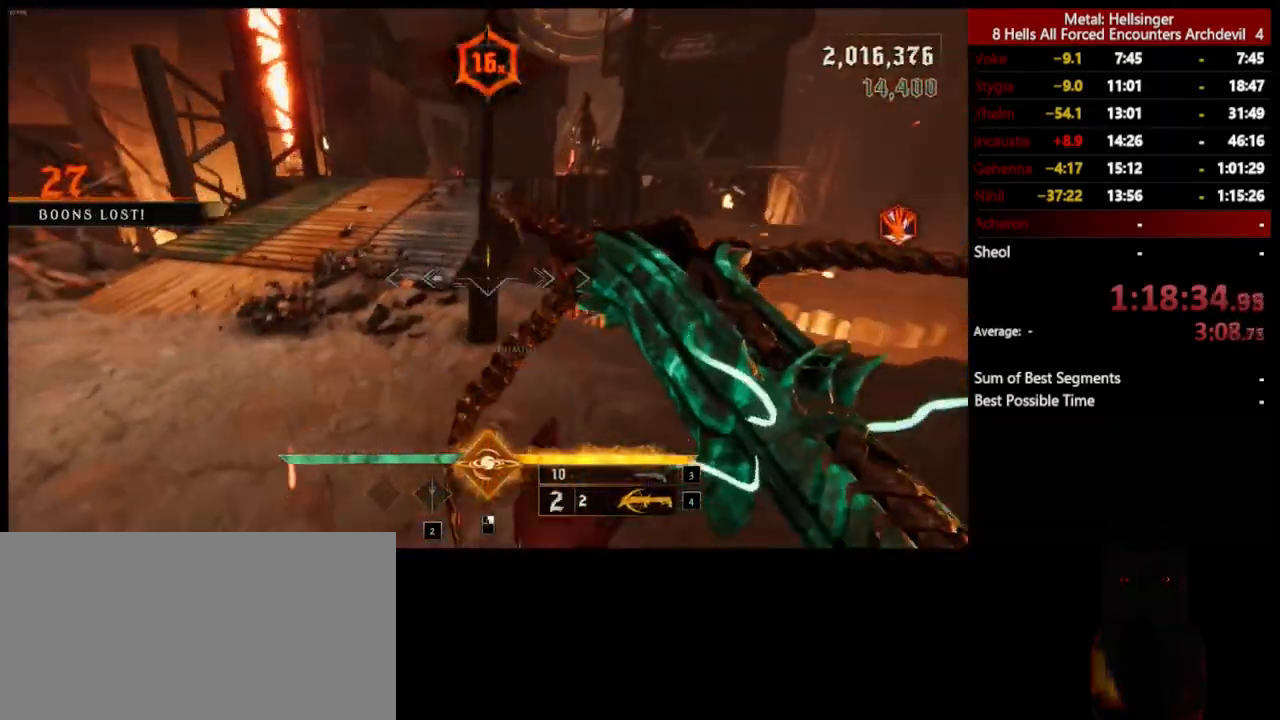
{"keys": ["a", "space", "w"], "mouse": [], "events": [[100, "mouse_left", "down"], [184, "mouse_left", "up"], [234, "space", "down"], [401, "space", "up"], [501, "space", "down"]]}
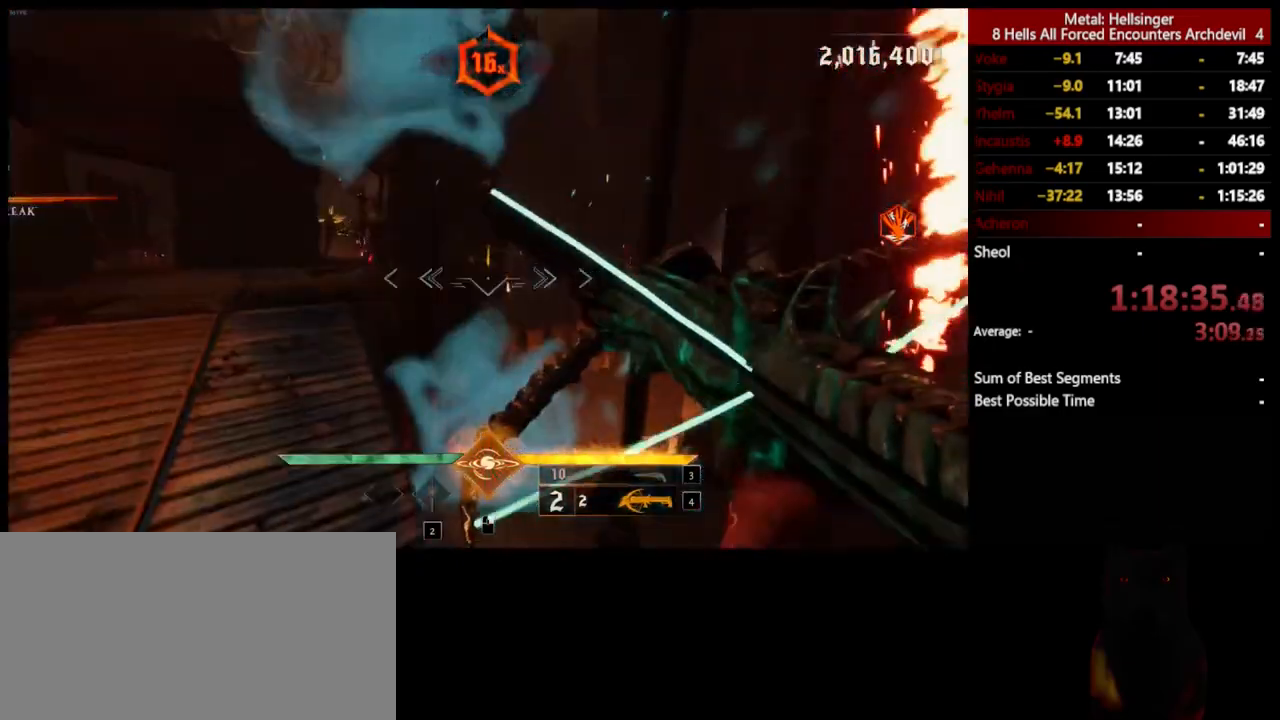
{"keys": ["a", "w"], "mouse": [], "events": [[100, "mouse_left", "down"], [117, "space", "up"], [184, "mouse_left", "up"]]}
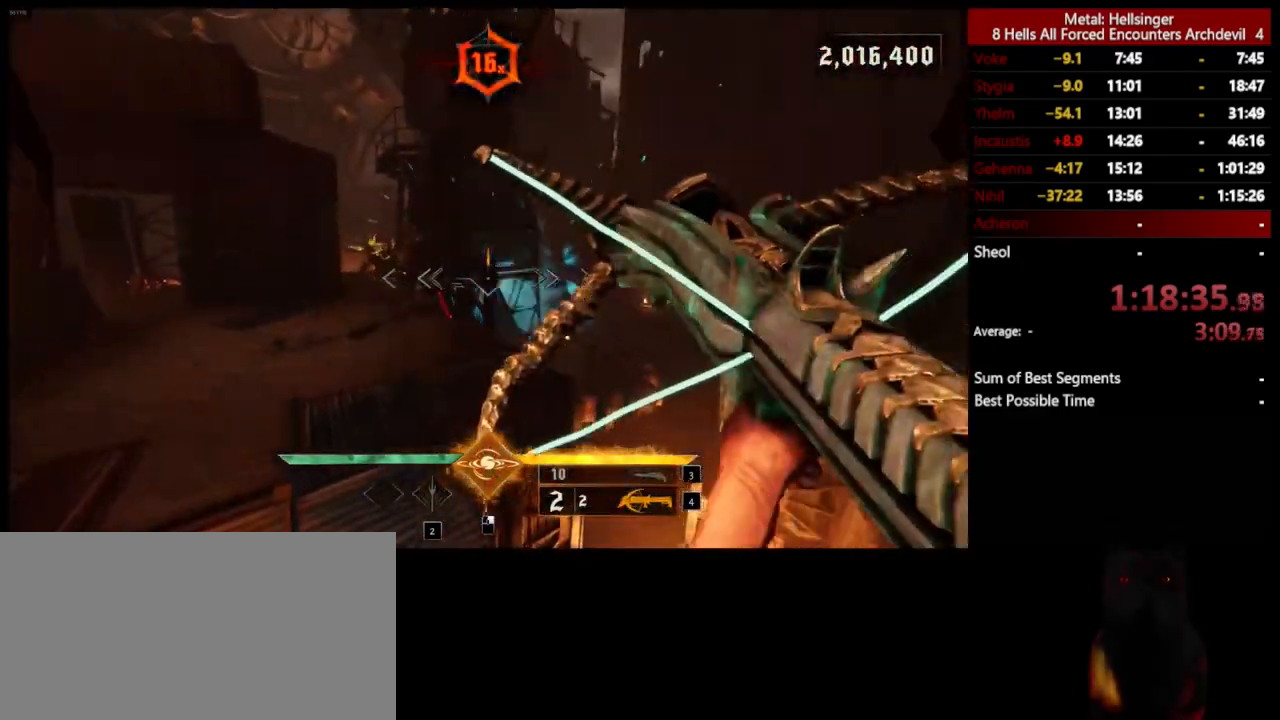
{"keys": ["a", "w"], "mouse": [], "events": [[133, "mouse_left", "down"], [217, "mouse_left", "up"]]}
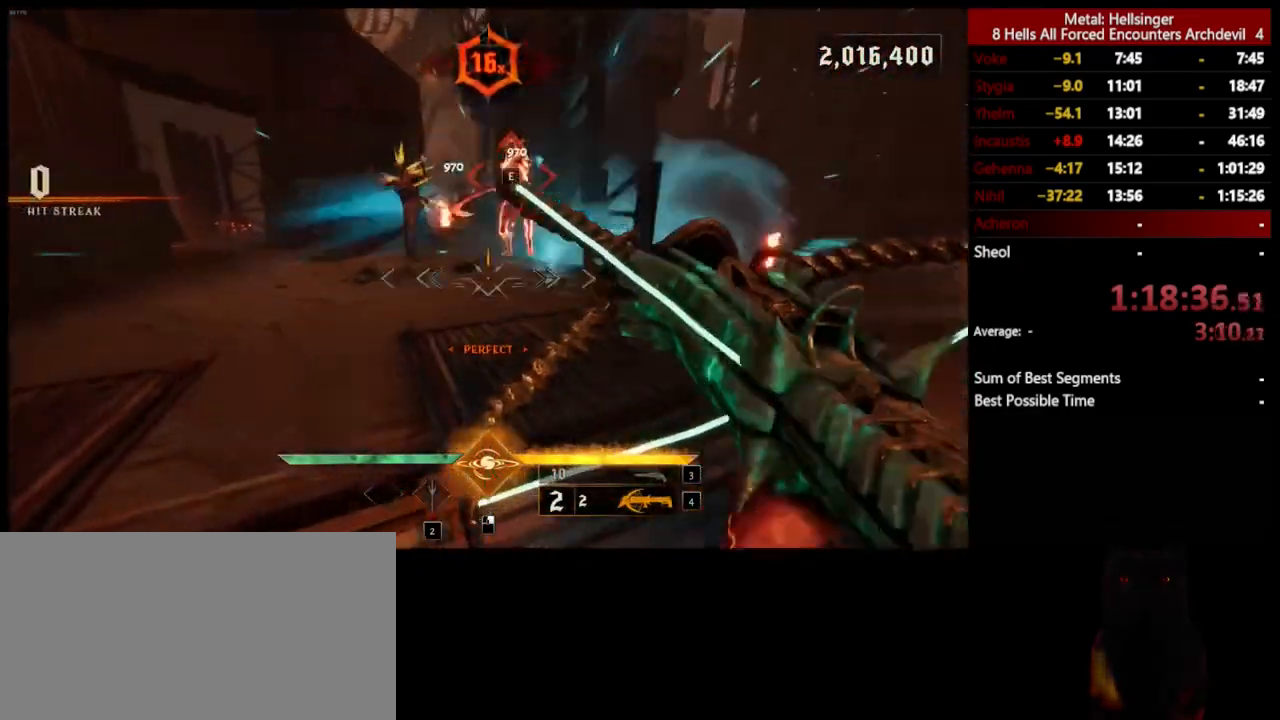
{"keys": ["s", "space"], "mouse": [], "events": [[100, "mouse_left", "down"], [117, "d", "down"], [133, "a", "up"], [200, "mouse_left", "up"], [234, "w", "up"], [334, "s", "down"], [351, "d", "up"], [484, "space", "down"]]}
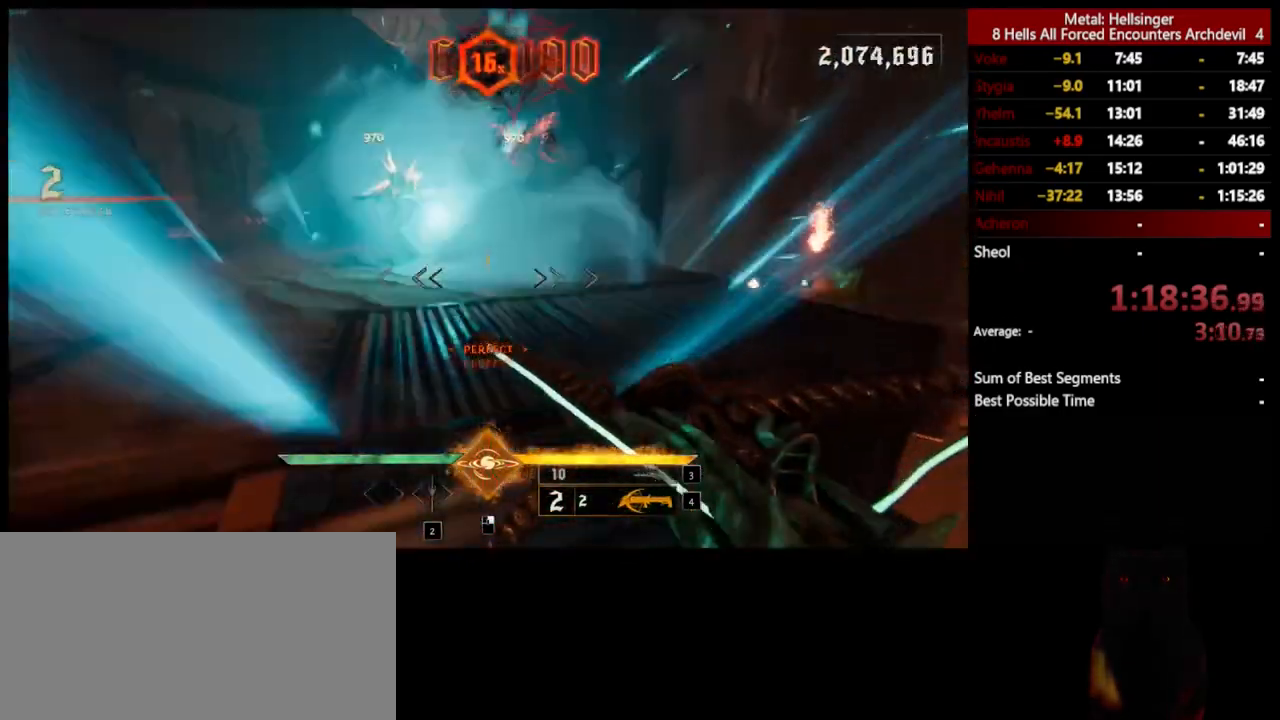
{"keys": ["a", "w"], "mouse": [], "events": [[150, "mouse_left", "down"], [167, "a", "down"], [167, "space", "up"], [250, "mouse_left", "up"], [250, "s", "up"], [351, "w", "down"]]}
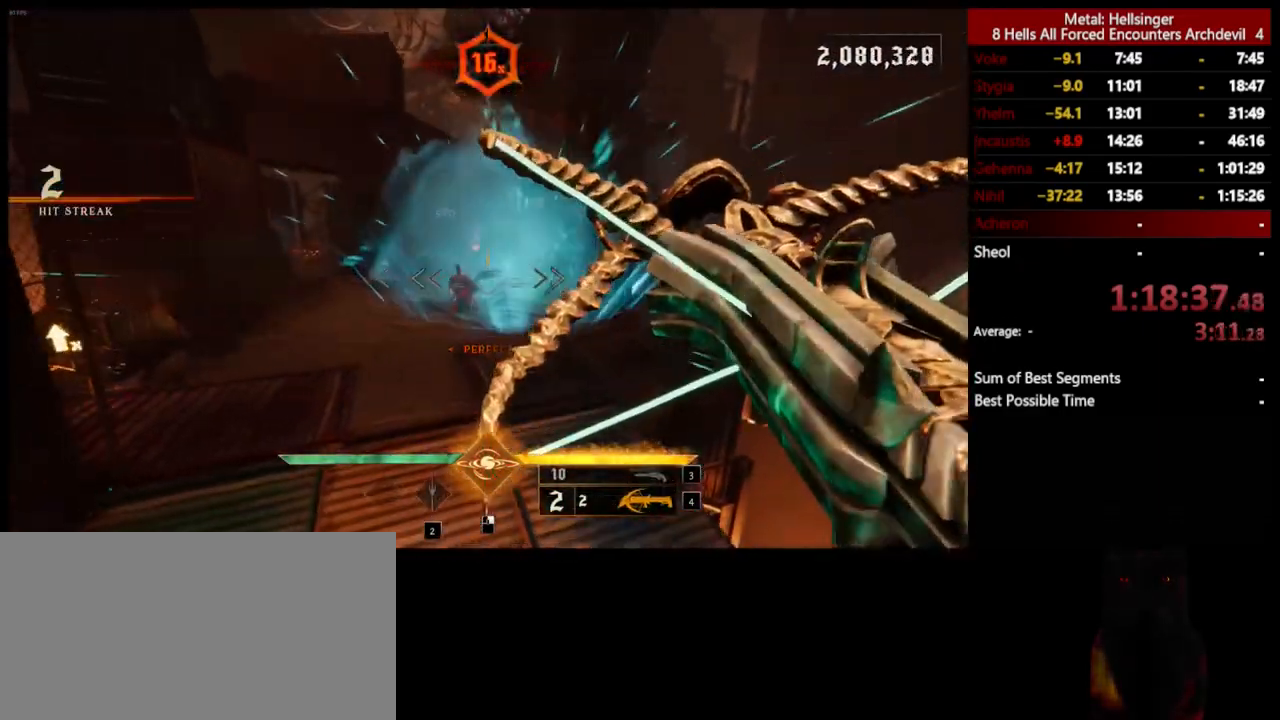
{"keys": ["w"], "mouse": [], "events": [[83, "3", "down"], [217, "3", "up"], [250, "4", "down"], [250, "a", "up"], [401, "4", "up"]]}
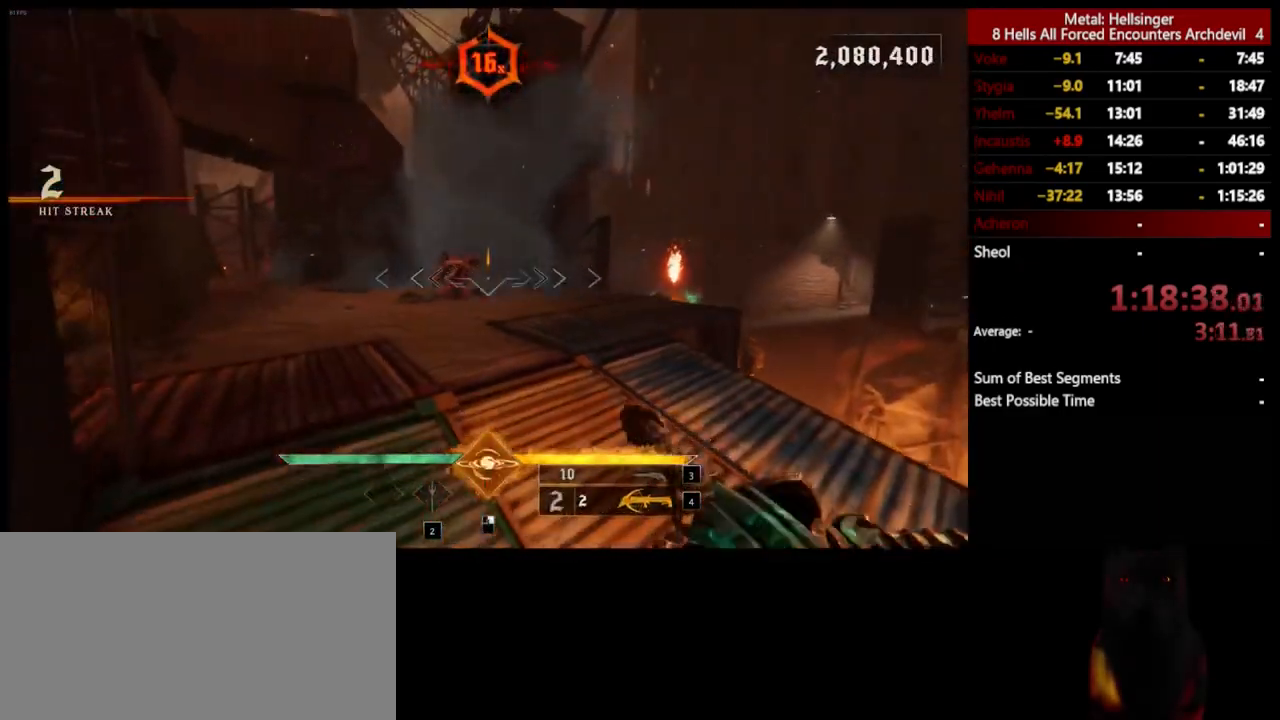
{"keys": ["a", "w"], "mouse": [], "events": [[167, "shift", "down"], [250, "space", "down"], [334, "shift", "up"], [384, "space", "up"], [468, "a", "down"]]}
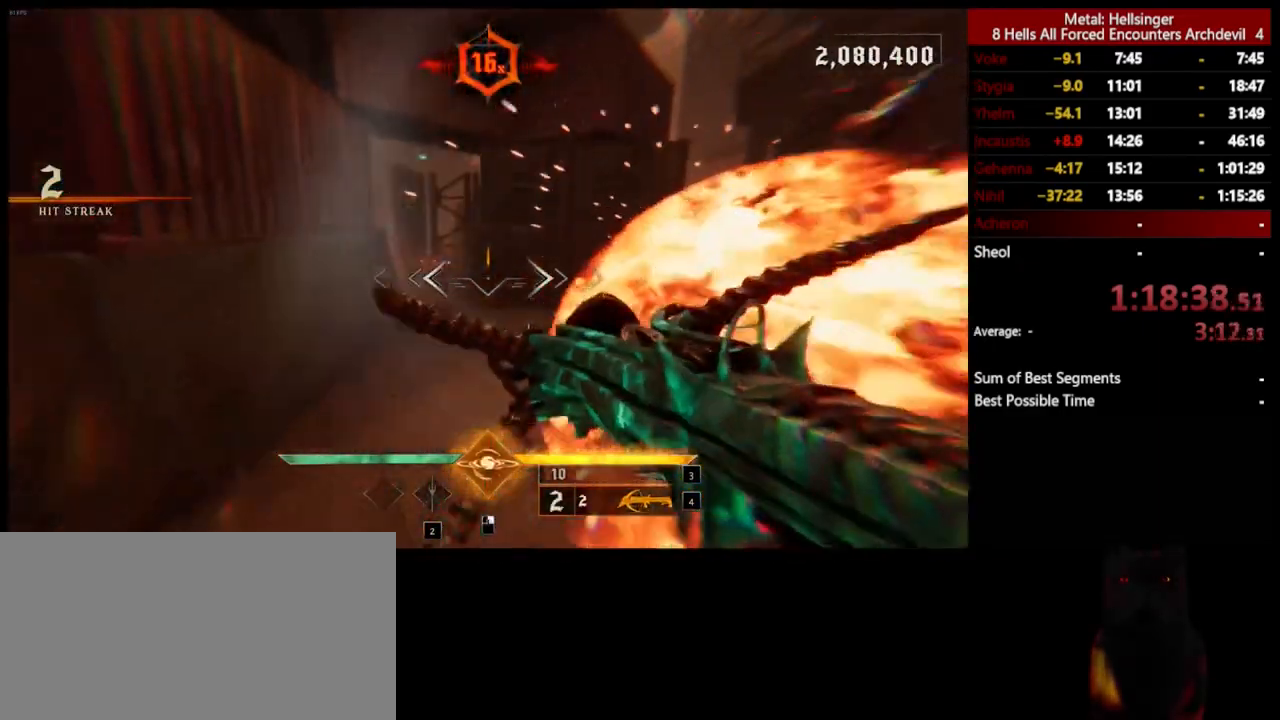
{"keys": ["w"], "mouse": [], "events": [[301, "space", "down"], [351, "a", "up"], [451, "space", "up"]]}
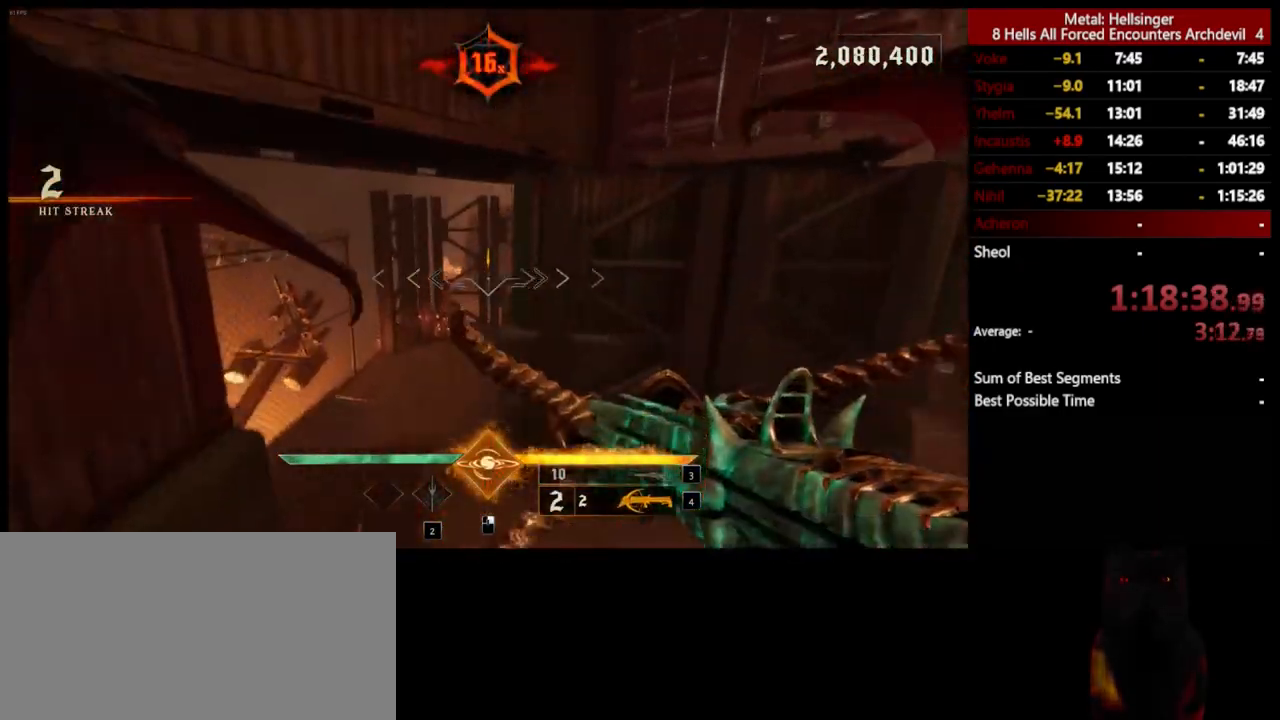
{"keys": ["a", "w"], "mouse": [], "events": [[184, "shift", "down"], [351, "shift", "up"], [418, "a", "down"]]}
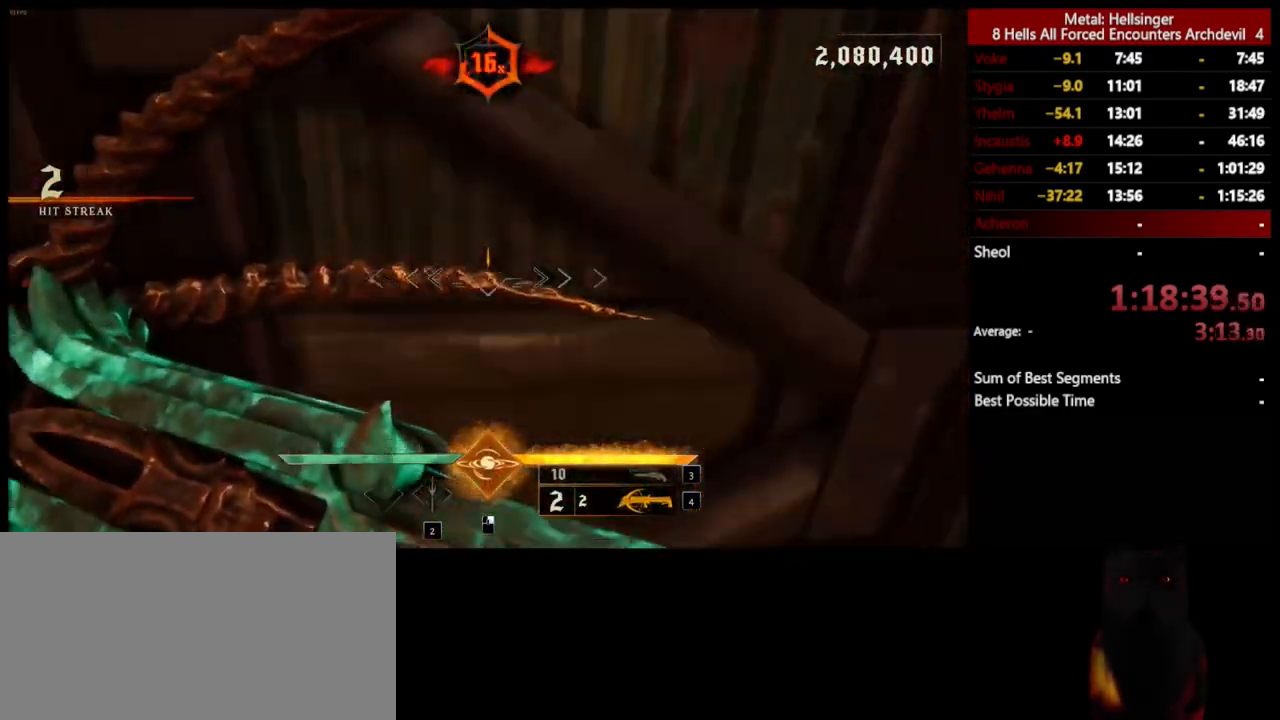
{"keys": ["a", "shift"], "mouse": [], "events": [[50, "w", "up"], [418, "shift", "down"]]}
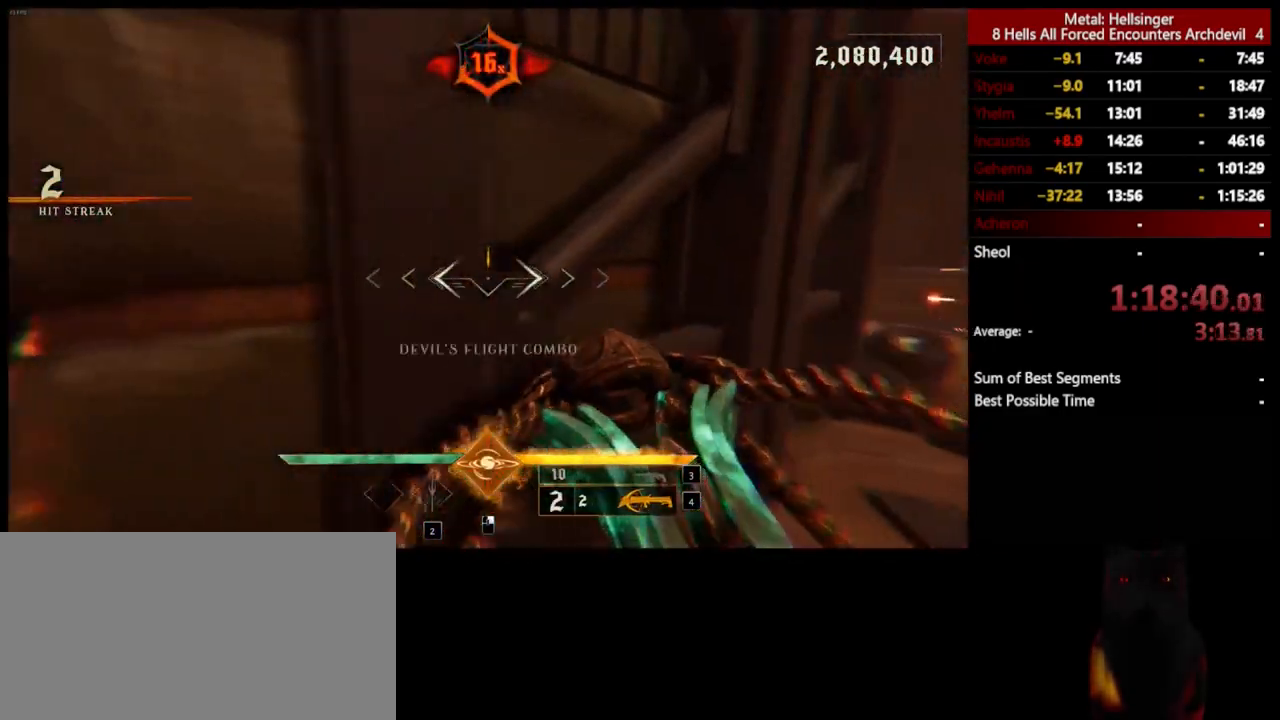
{"keys": ["a", "w"], "mouse": [], "events": [[50, "w", "down"], [150, "shift", "up"]]}
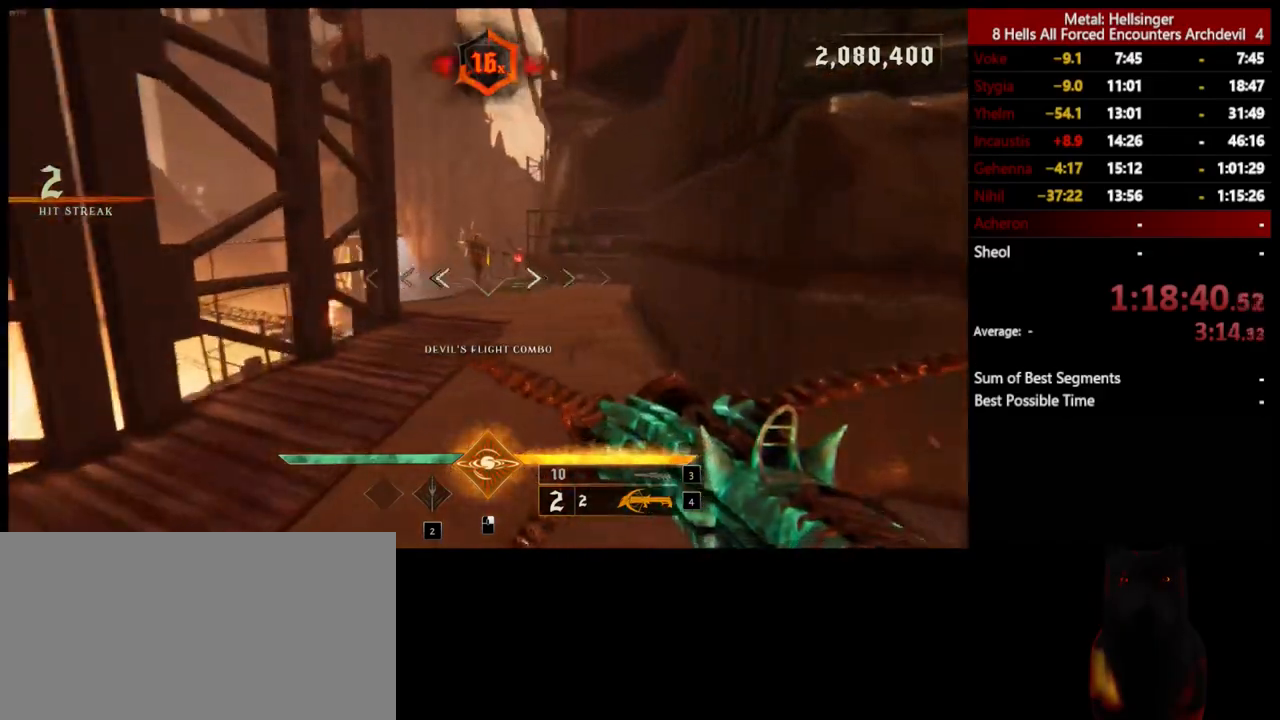
{"keys": ["w"], "mouse": [], "events": [[167, "a", "up"], [301, "space", "down"], [367, "mouse_left", "down"], [451, "space", "up"], [501, "mouse_left", "up"]]}
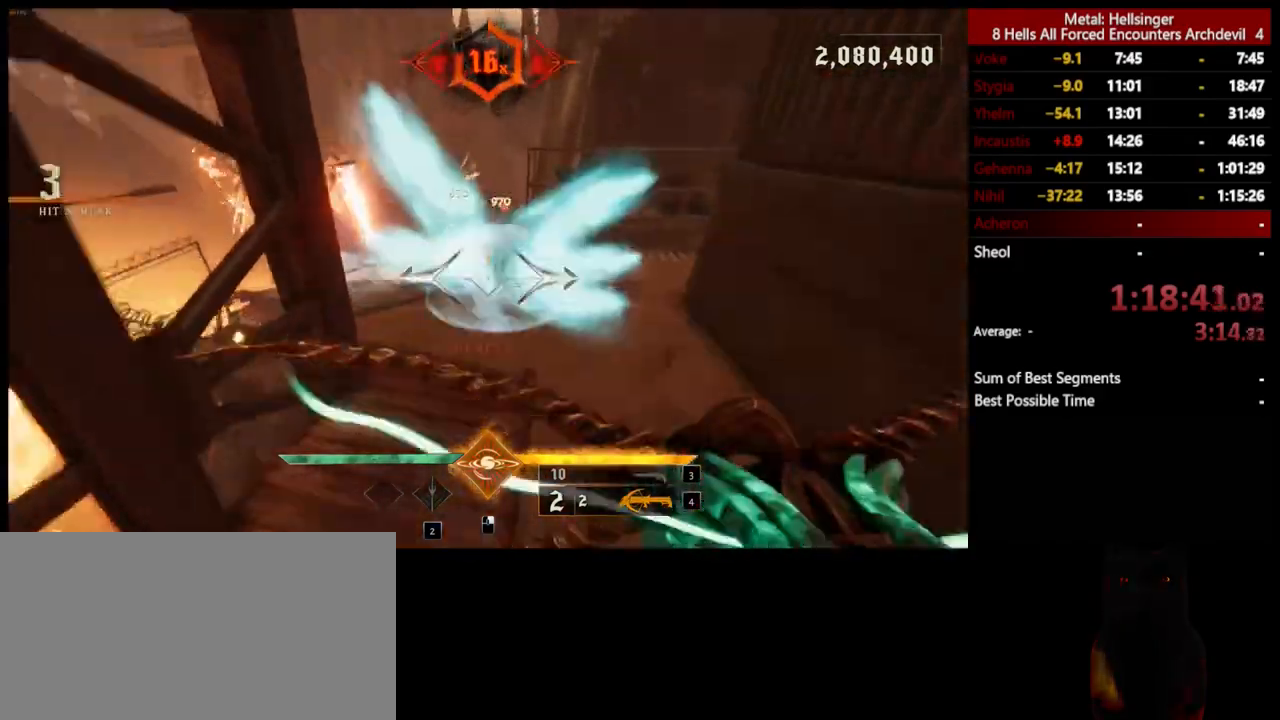
{"keys": ["a", "w"], "mouse": [], "events": [[301, "a", "down"], [334, "space", "down"], [367, "mouse_left", "down"], [468, "mouse_left", "up"], [468, "space", "up"]]}
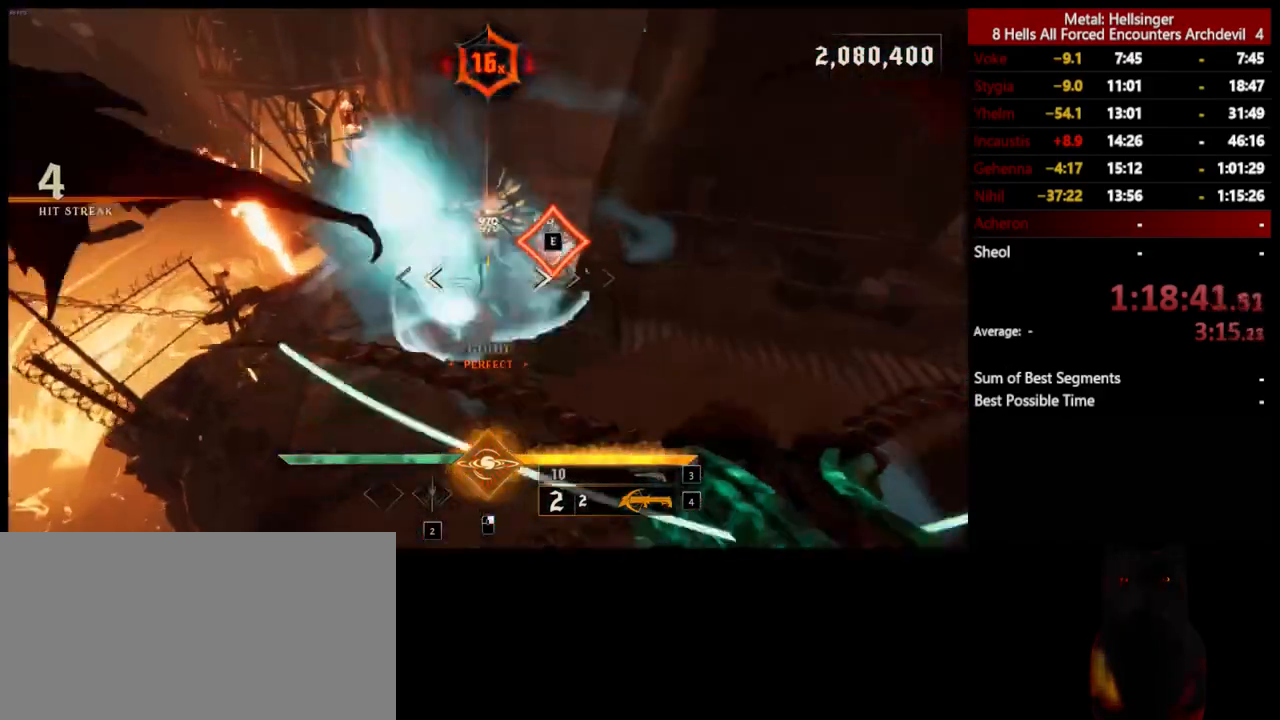
{"keys": ["a", "w"], "mouse": ["left"], "events": [[401, "mouse_left", "down"]]}
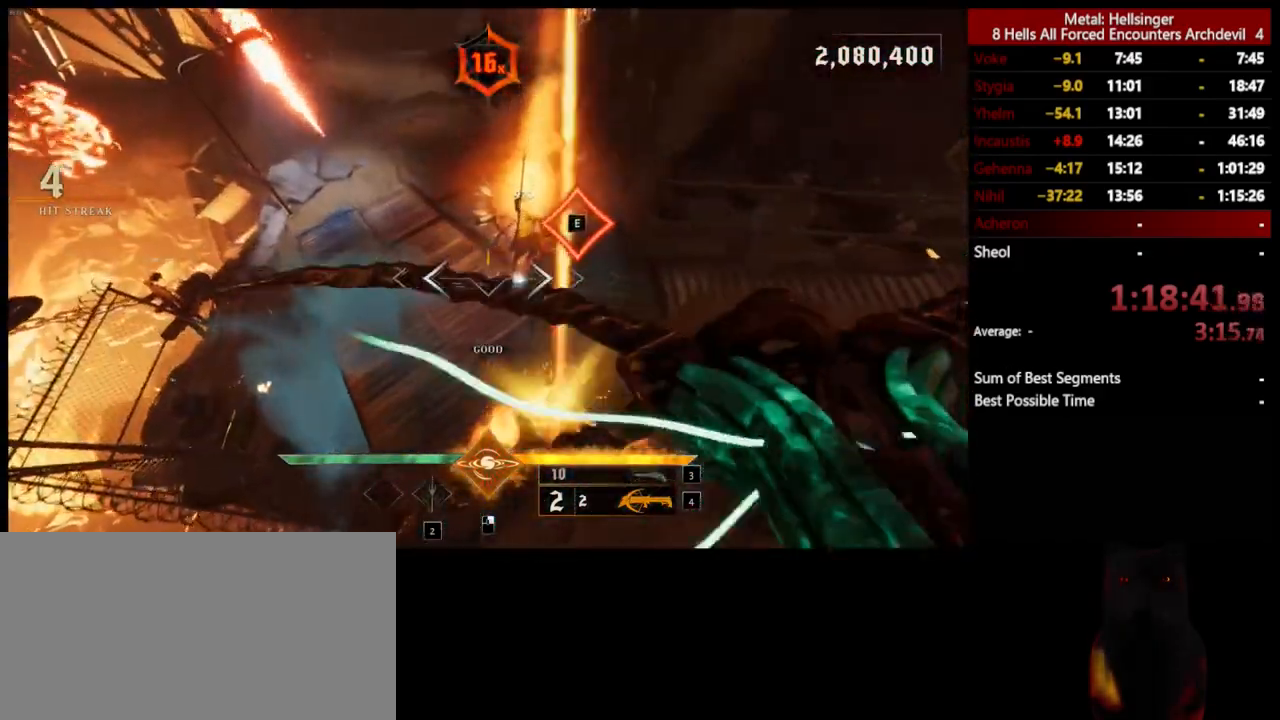
{"keys": ["a"], "mouse": ["left"], "events": [[17, "mouse_left", "up"], [385, "w", "up"], [485, "mouse_left", "down"]]}
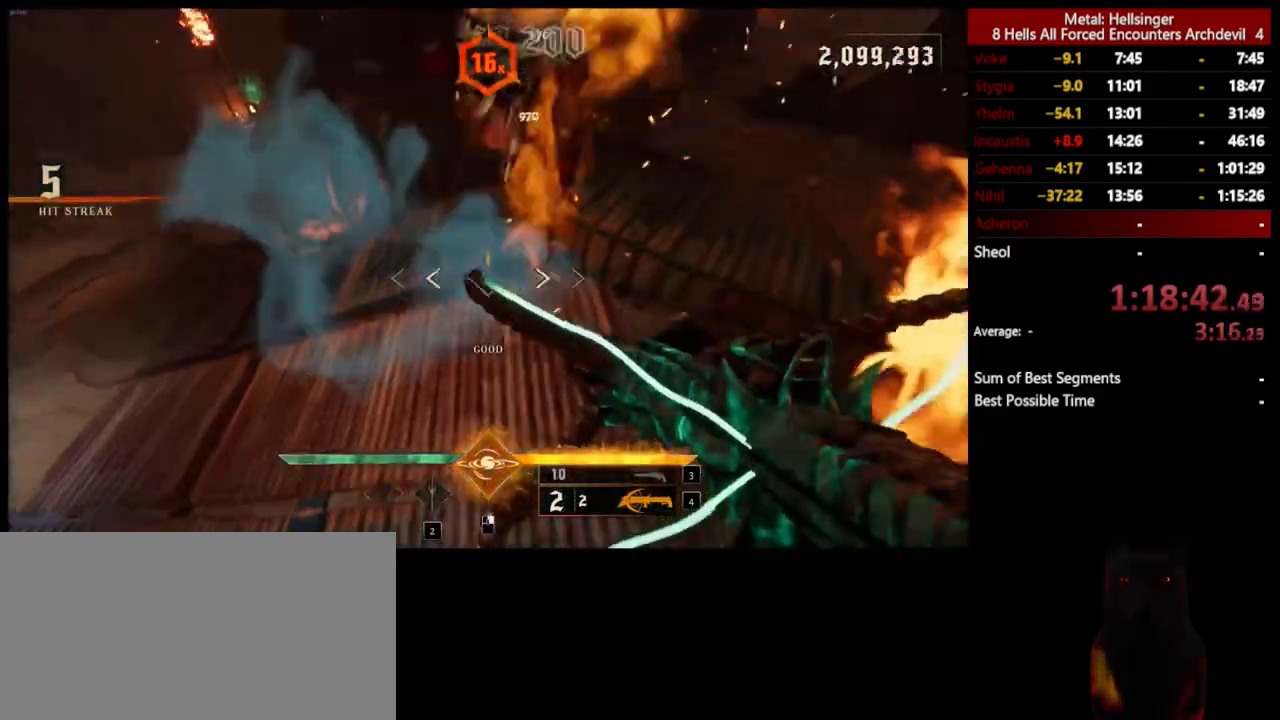
{"keys": ["a", "s", "space"], "mouse": ["left"], "events": [[17, "s", "down"], [101, "mouse_left", "up"], [101, "space", "down"], [218, "space", "up"], [401, "space", "down"], [501, "mouse_left", "down"]]}